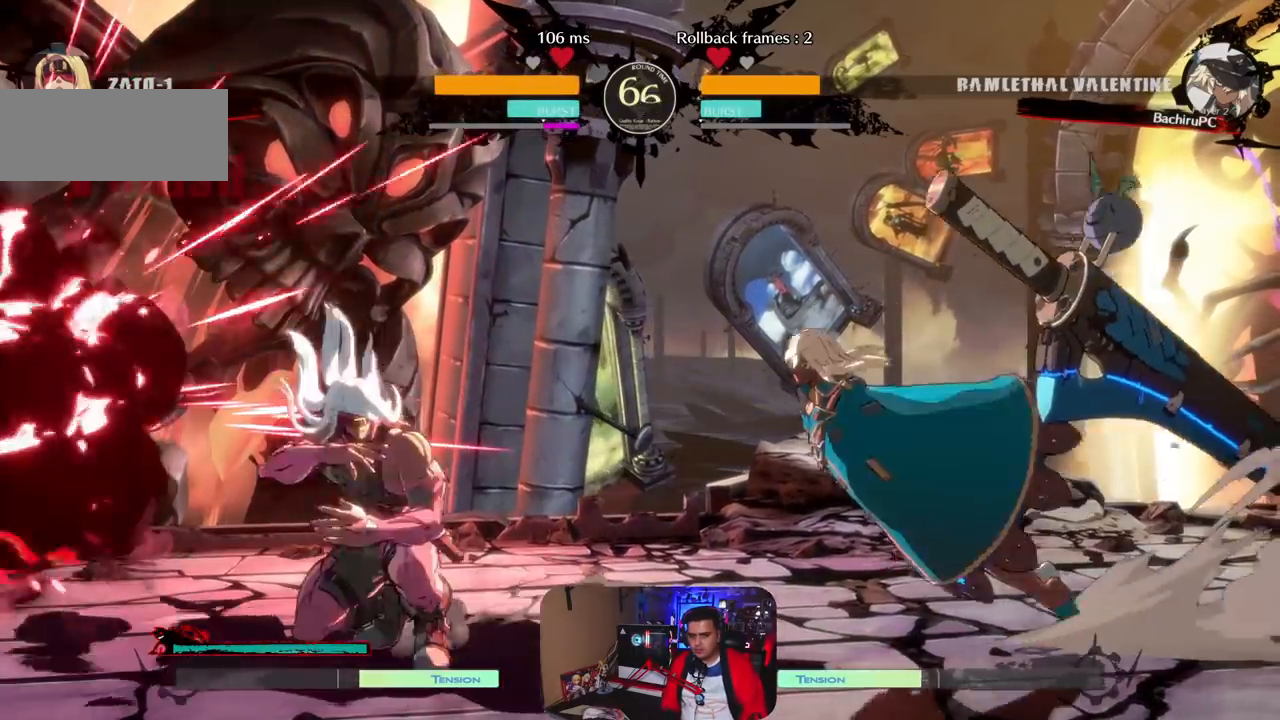
Gameplay with a controller (arcade stick); each line is a JSON object with the inputs held at the frame after it (dt_ms = milliseconds from this image to that frame). "events" lists button and stick changes between this image and that frame as [ms after this image, input, new state], when the widget could be followed in between. Not read: K L1 L3 R3 SQUARE.
{"dt_ms": 500, "buttons": [], "left_stick": "center", "events": [[33, "left_stick", "down-left"], [367, "left_stick", "center"]]}
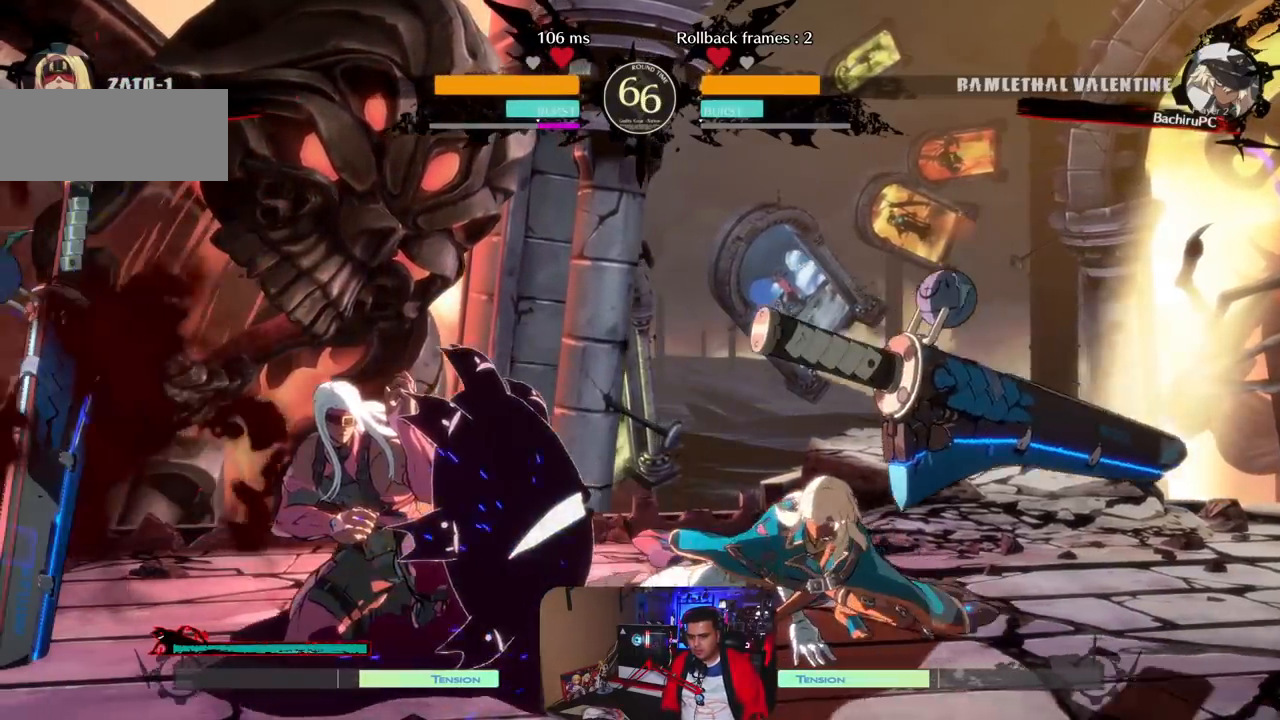
{"dt_ms": 500, "buttons": [], "left_stick": "left", "events": [[83, "R1", "down"], [200, "R1", "up"], [283, "left_stick", "right"], [367, "left_stick", "down"], [450, "left_stick", "left"]]}
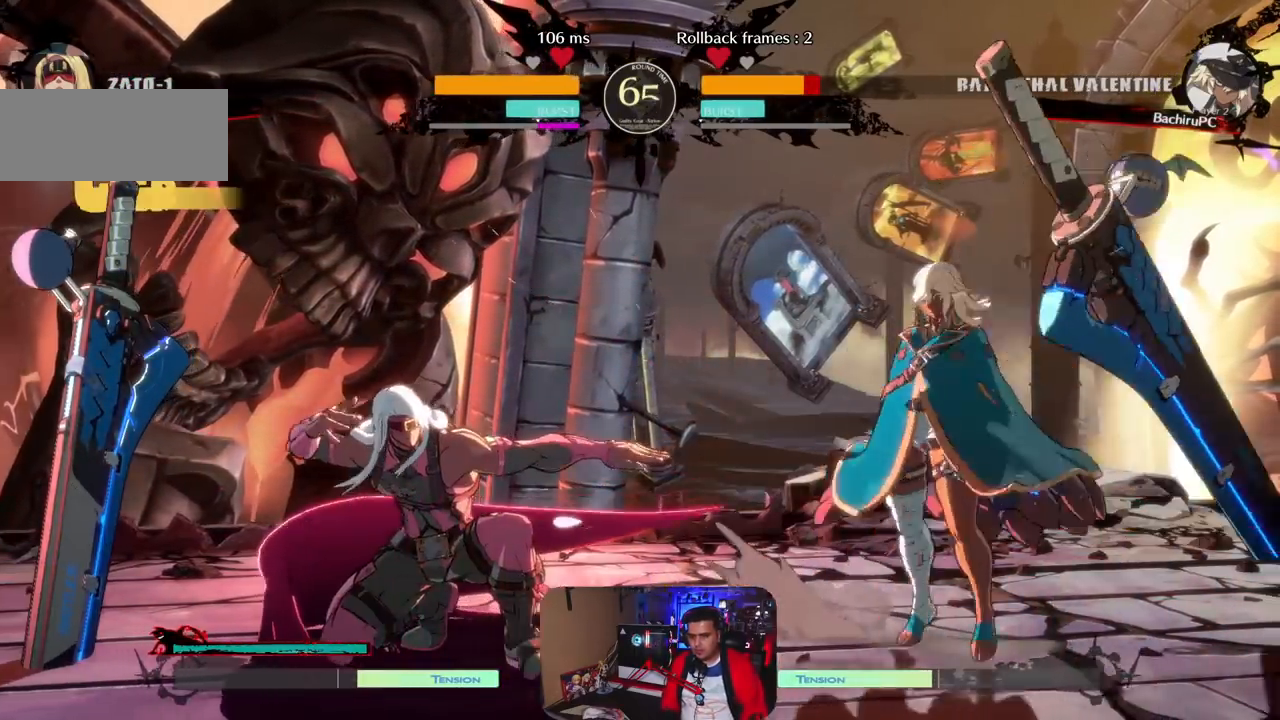
{"dt_ms": 500, "buttons": [], "left_stick": "center", "events": [[33, "left_stick", "center"], [100, "left_stick", "right"], [267, "left_stick", "up-right"], [483, "left_stick", "center"]]}
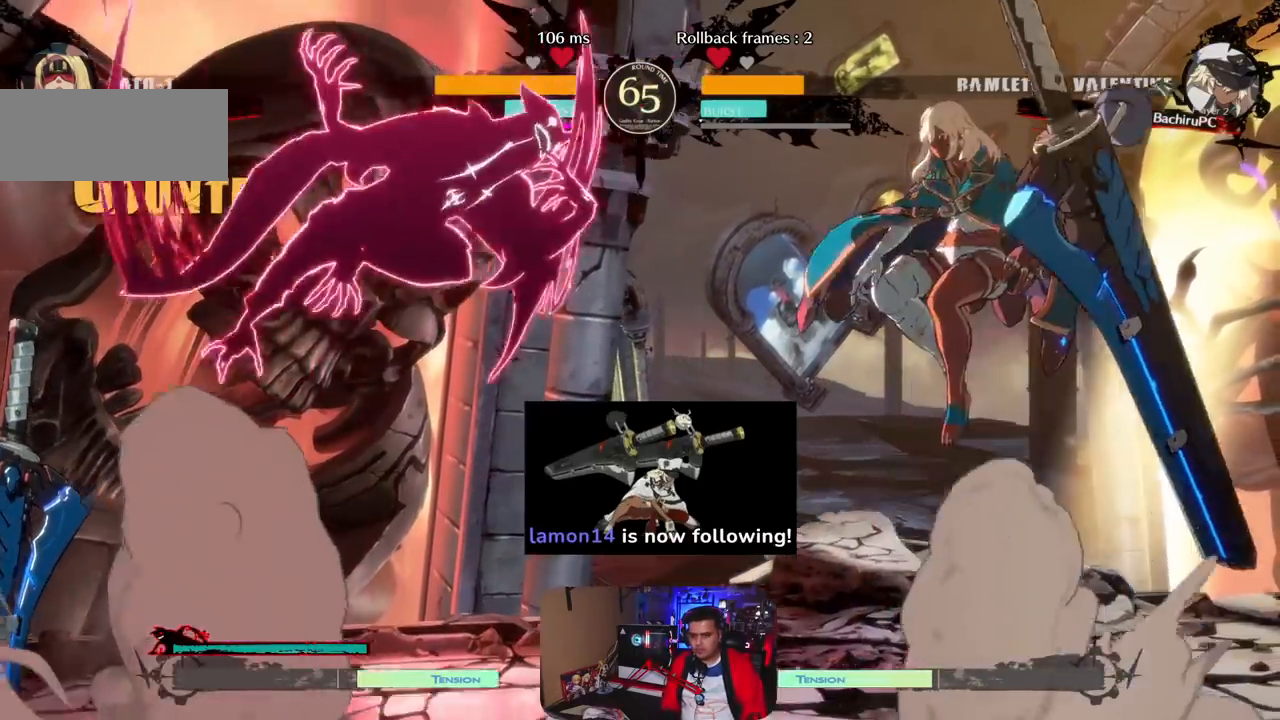
{"dt_ms": 500, "buttons": [], "left_stick": "center", "events": [[133, "R1", "down"], [250, "R1", "up"]]}
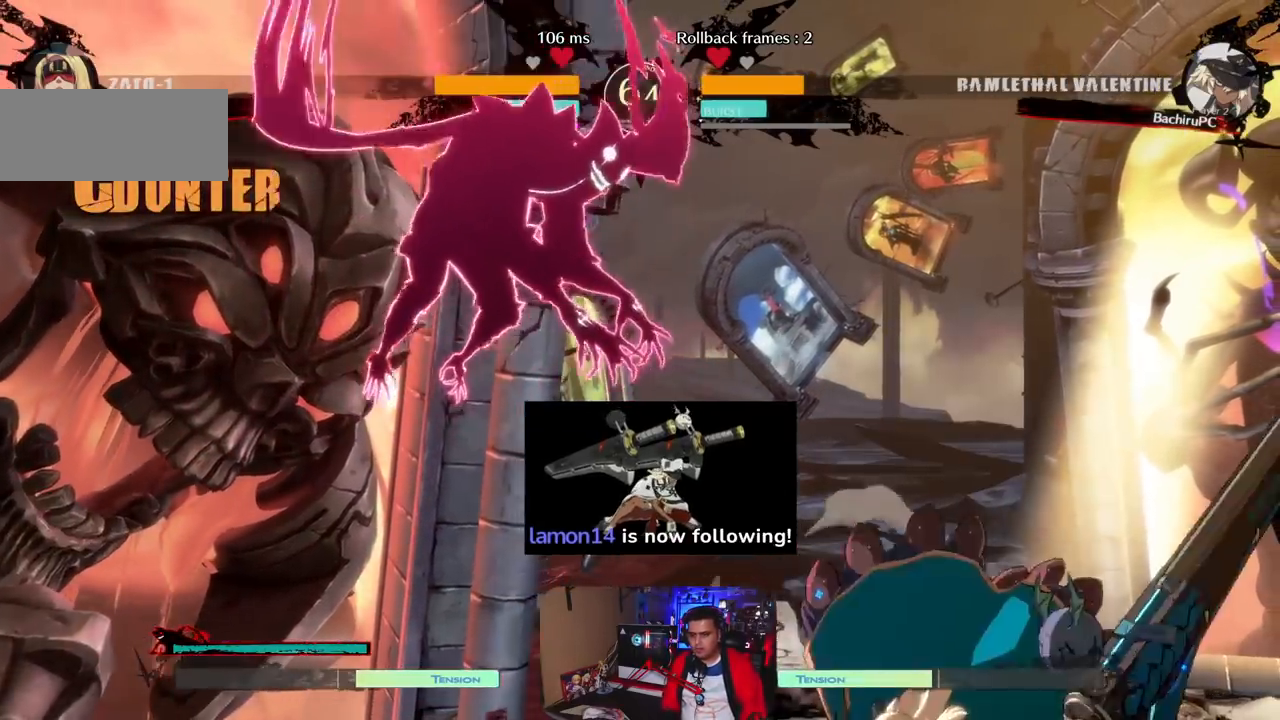
{"dt_ms": 500, "buttons": [], "left_stick": "right", "events": [[100, "left_stick", "left"], [167, "left_stick", "center"], [250, "left_stick", "left"], [317, "left_stick", "center"], [483, "left_stick", "right"]]}
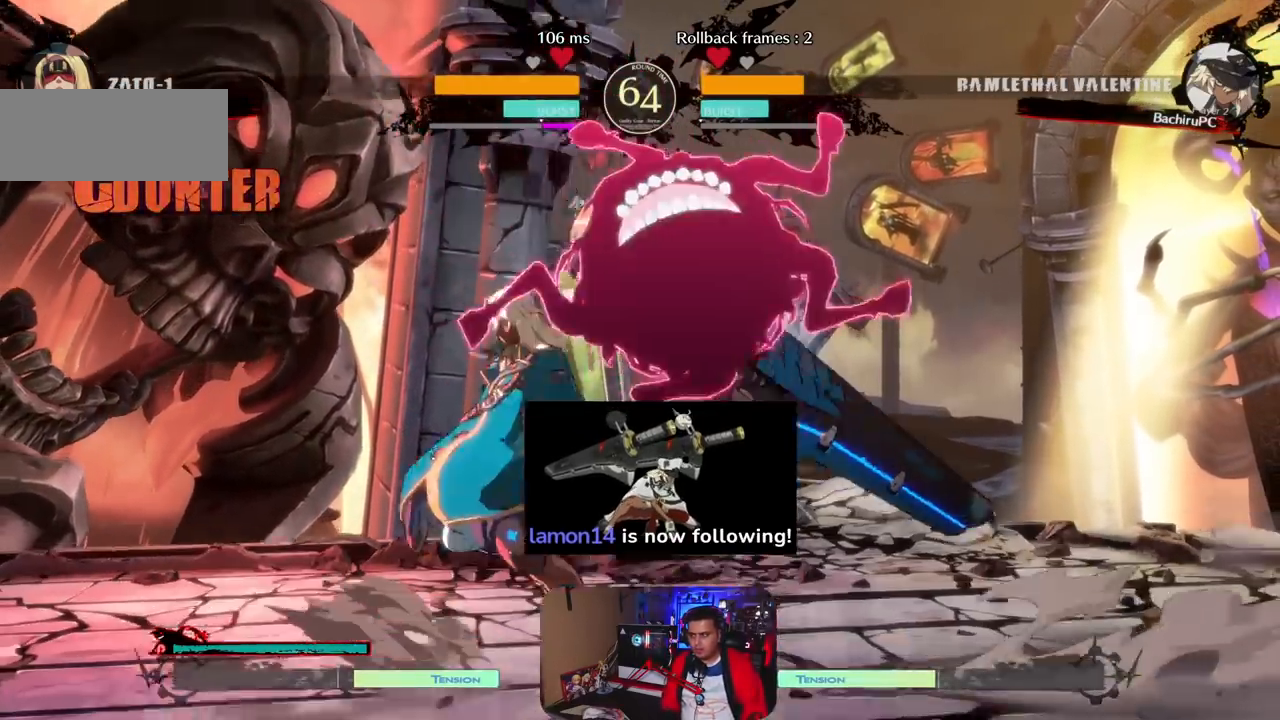
{"dt_ms": 500, "buttons": [], "left_stick": "right", "events": [[217, "CIRCLE", "down"], [333, "CIRCLE", "up"]]}
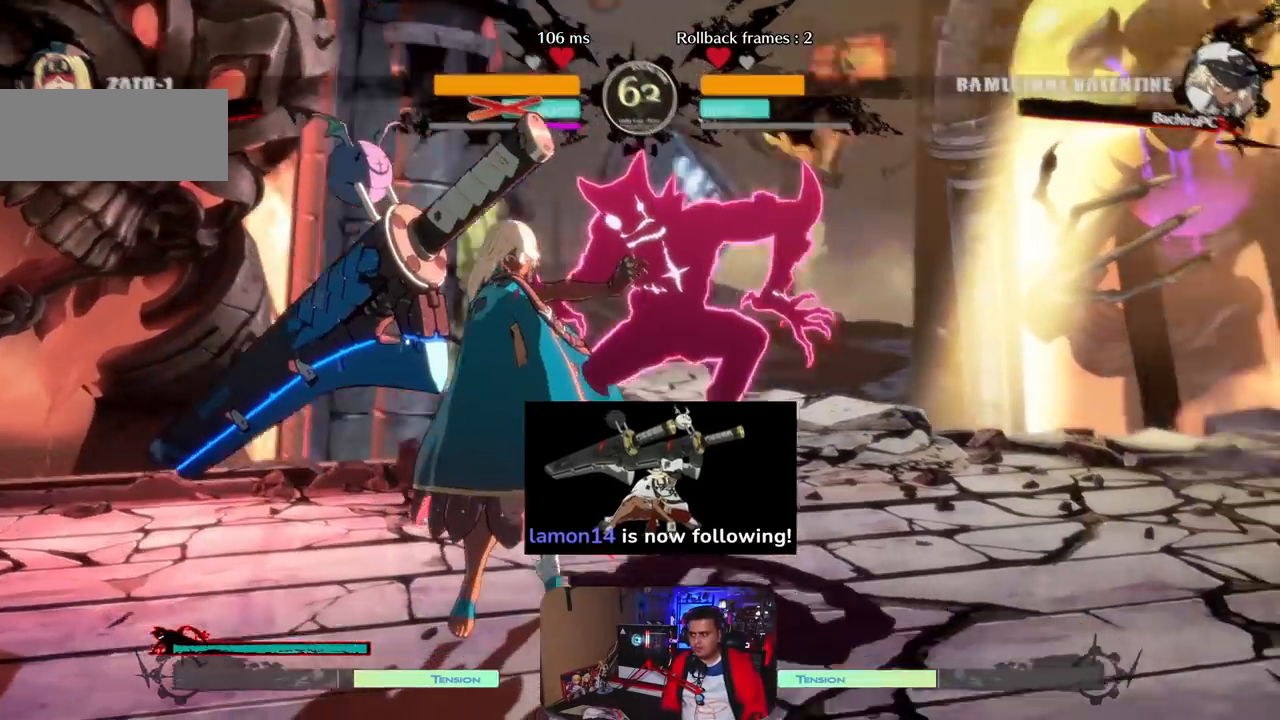
{"dt_ms": 500, "buttons": [], "left_stick": "center", "events": [[150, "left_stick", "center"]]}
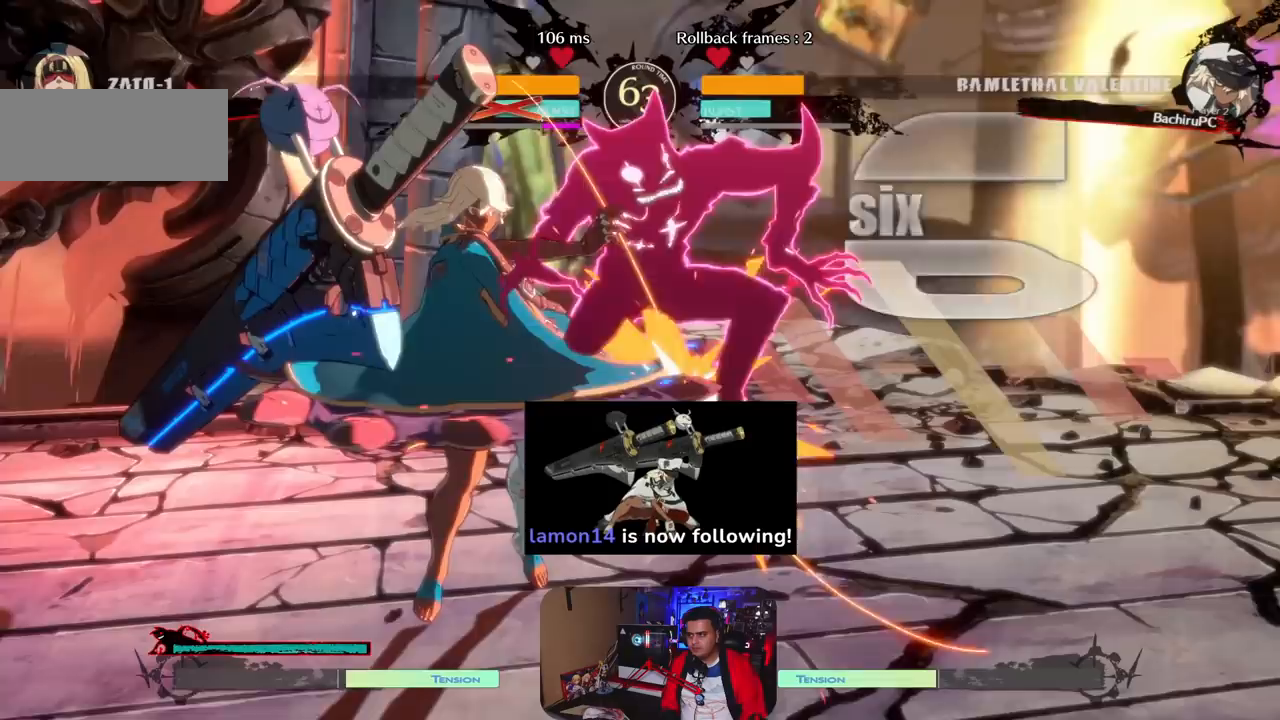
{"dt_ms": 500, "buttons": [], "left_stick": "up", "events": [[417, "left_stick", "right"], [483, "left_stick", "up"]]}
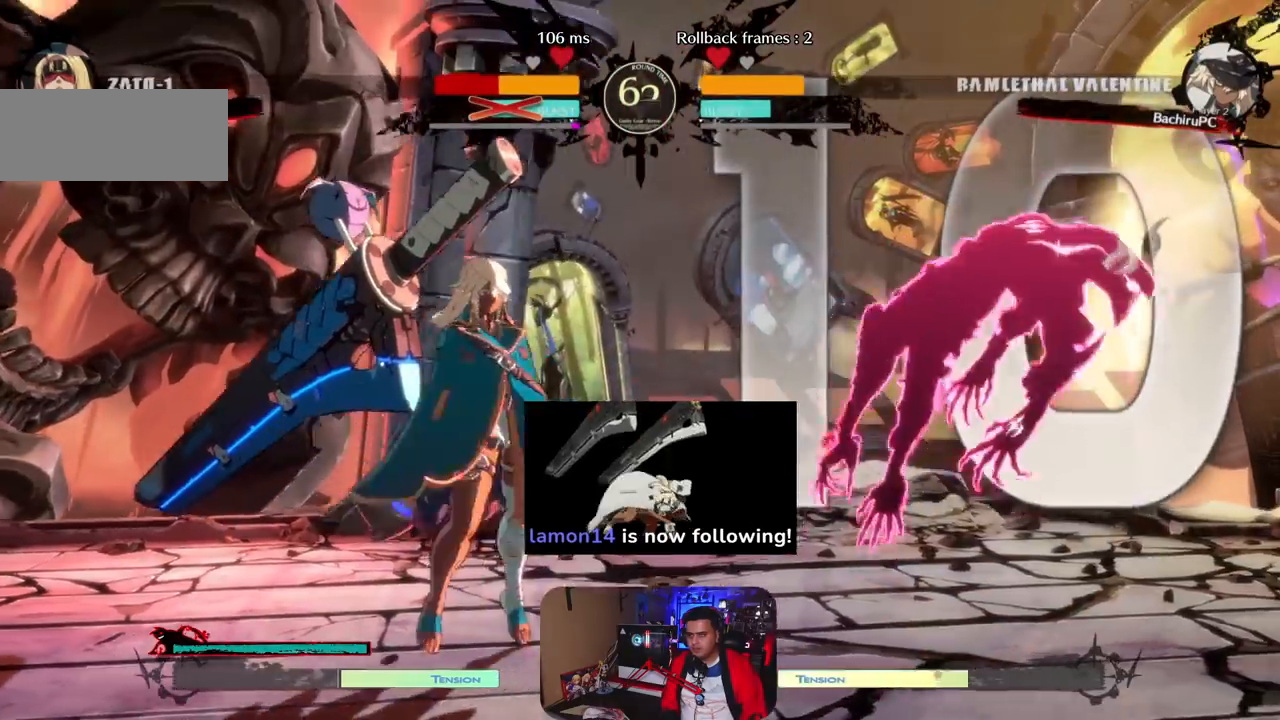
{"dt_ms": 500, "buttons": [], "left_stick": "center", "events": [[67, "left_stick", "right"], [167, "left_stick", "center"]]}
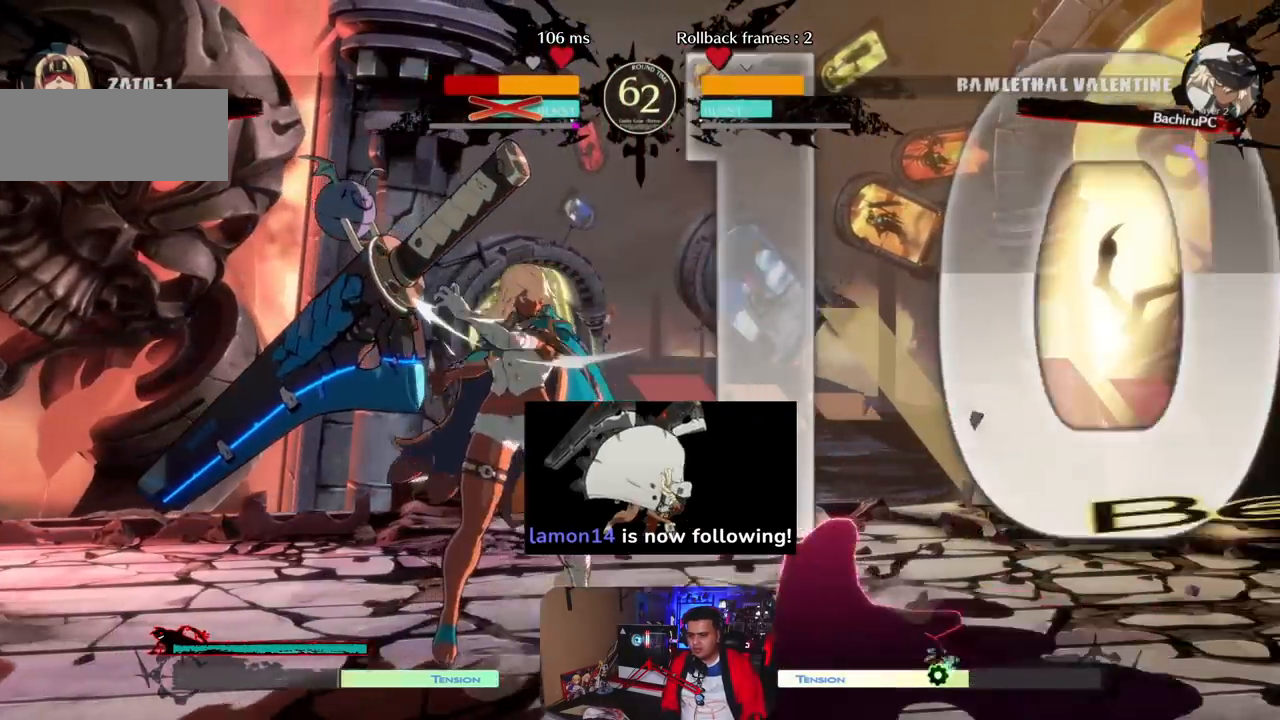
{"dt_ms": 500, "buttons": ["CROSS"], "left_stick": "center", "events": [[133, "left_stick", "up-right"], [250, "left_stick", "center"], [467, "CROSS", "down"]]}
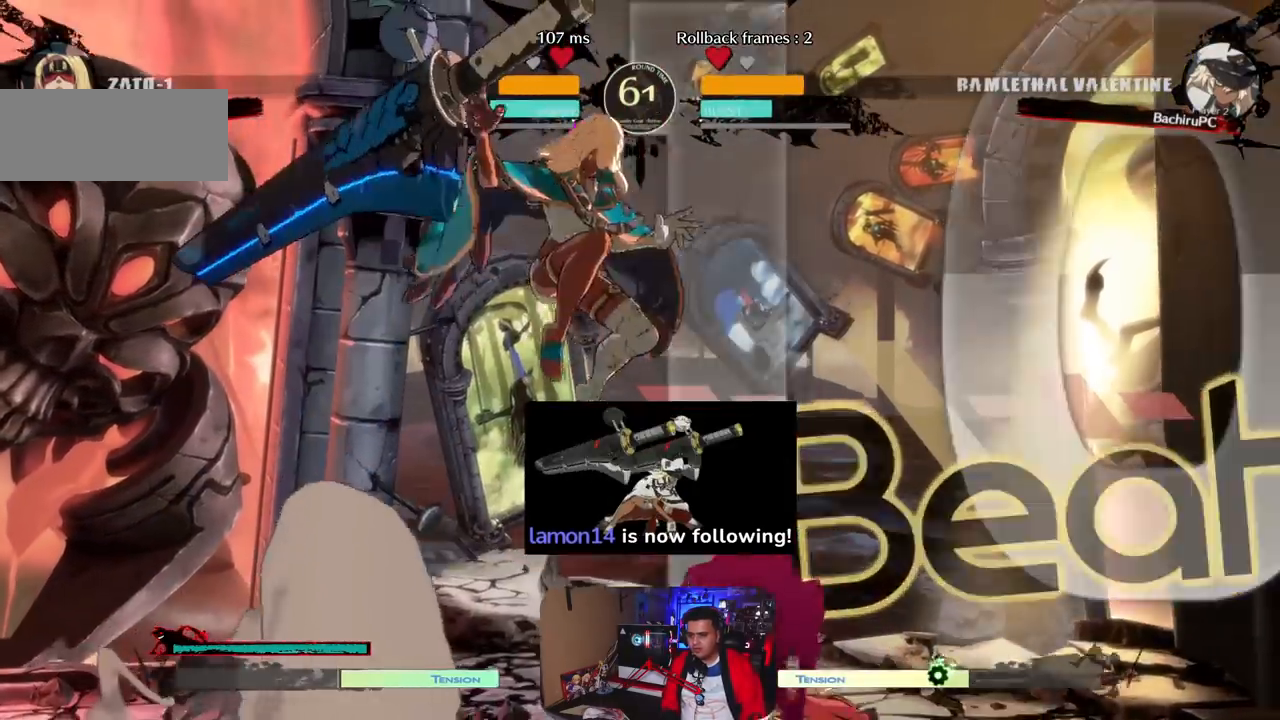
{"dt_ms": 500, "buttons": [], "left_stick": "center", "events": [[67, "CROSS", "up"], [250, "R1", "down"], [400, "R1", "up"]]}
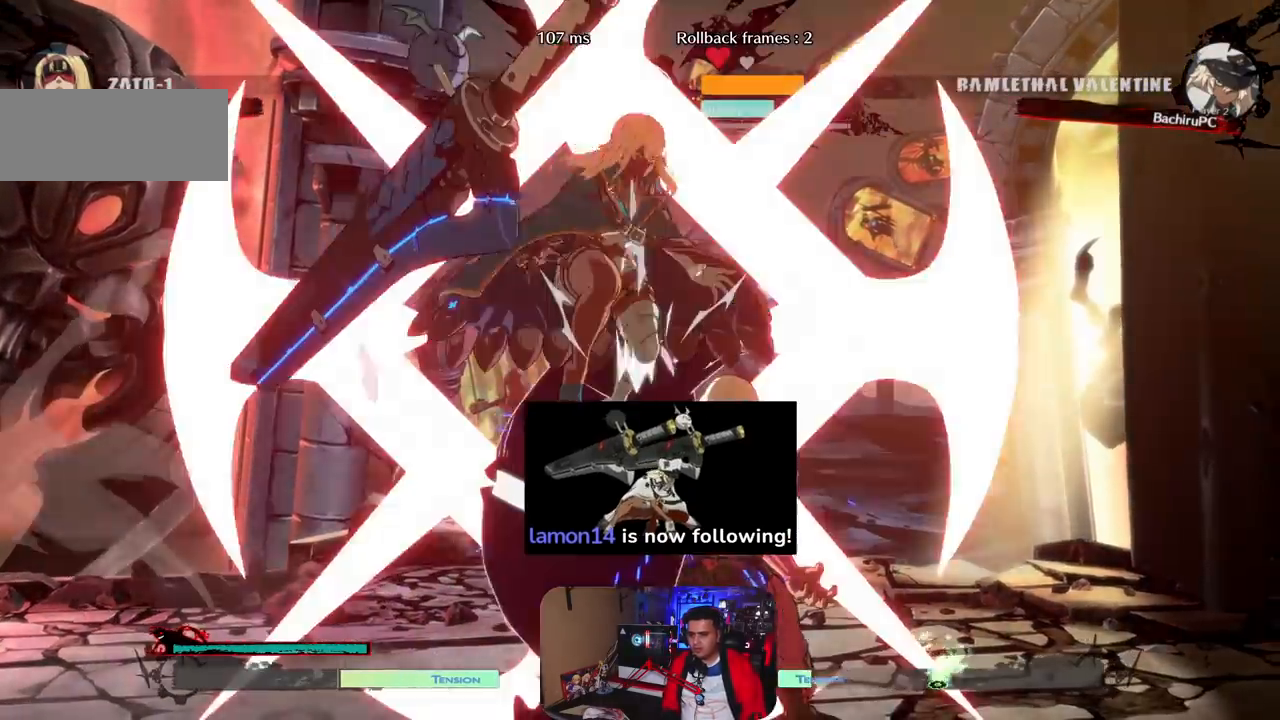
{"dt_ms": 500, "buttons": [], "left_stick": "center", "events": []}
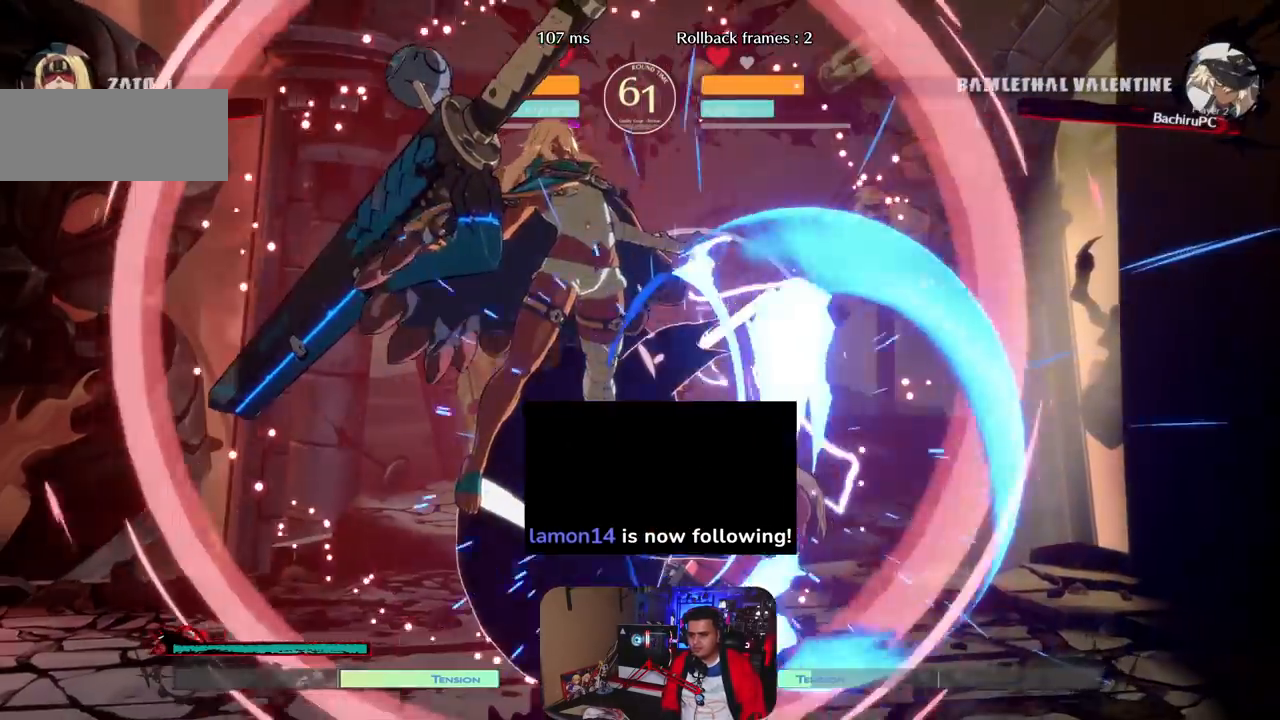
{"dt_ms": 500, "buttons": [], "left_stick": "center", "events": [[433, "left_stick", "right"], [500, "left_stick", "center"]]}
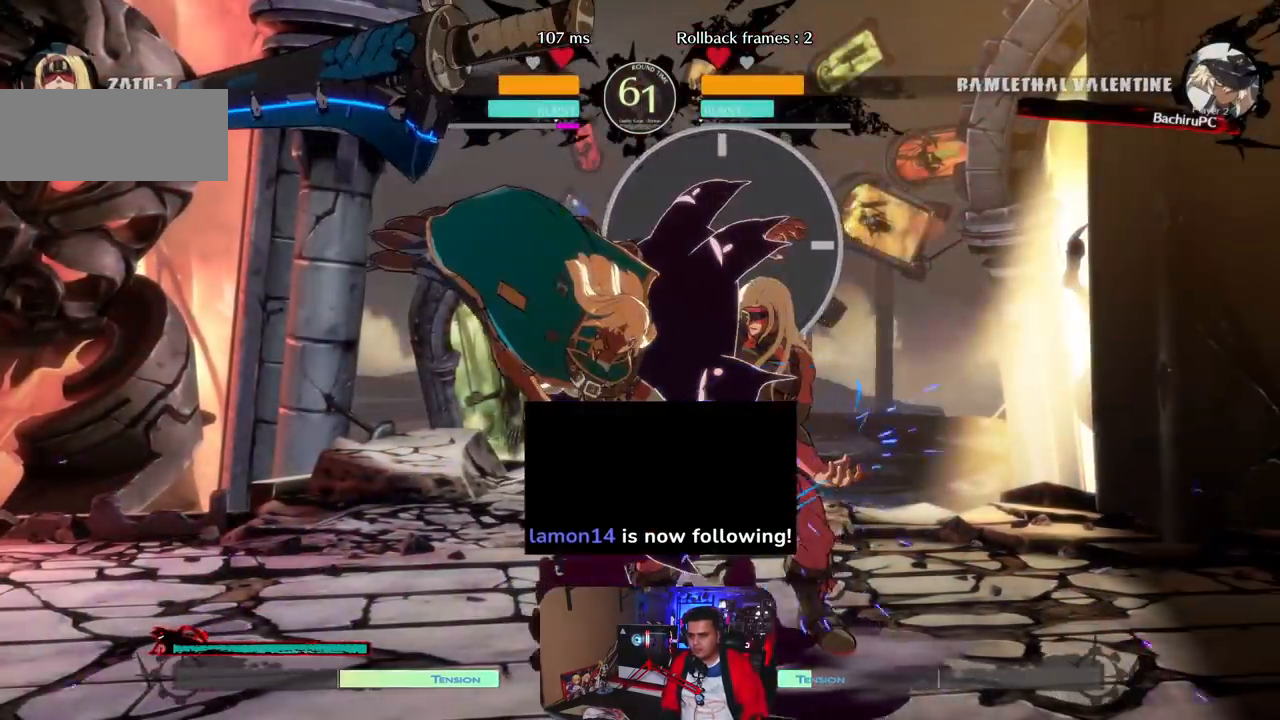
{"dt_ms": 500, "buttons": [], "left_stick": "down-left", "events": [[83, "left_stick", "right"], [200, "left_stick", "down-left"], [367, "CIRCLE", "down"], [450, "CIRCLE", "up"]]}
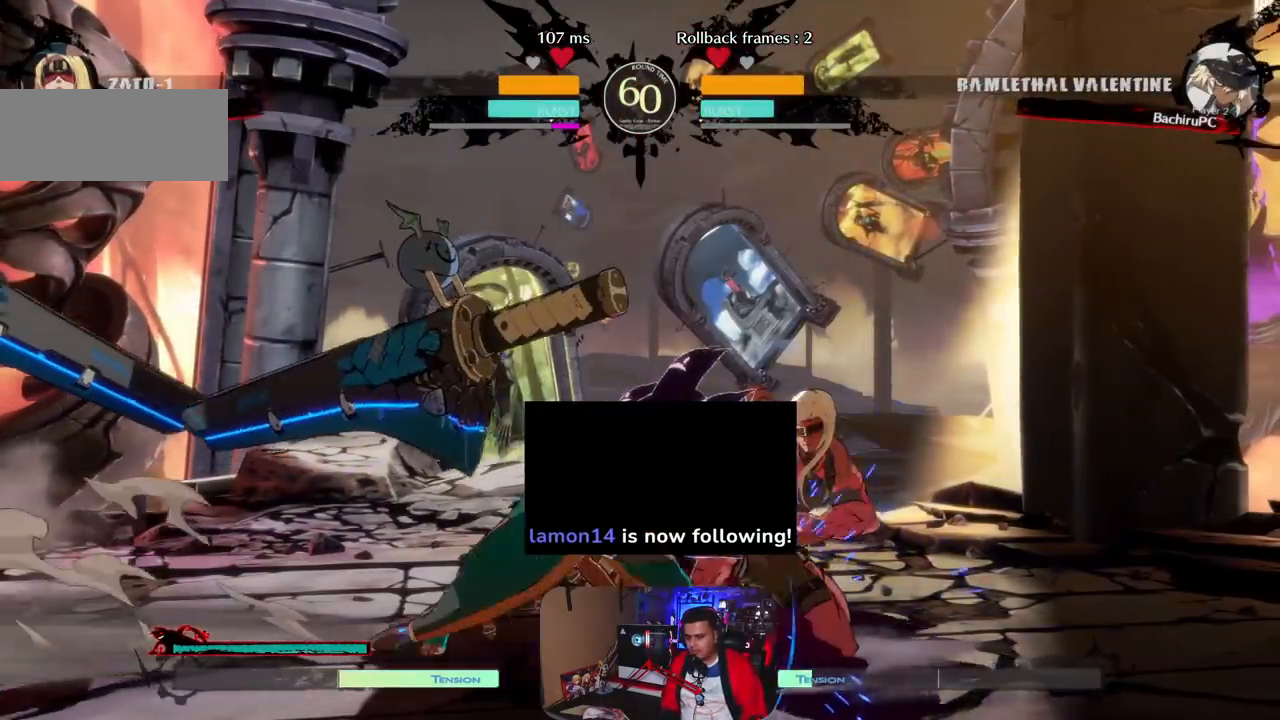
{"dt_ms": 500, "buttons": [], "left_stick": "center", "events": [[50, "left_stick", "center"], [100, "left_stick", "down"], [217, "left_stick", "left"], [283, "left_stick", "center"]]}
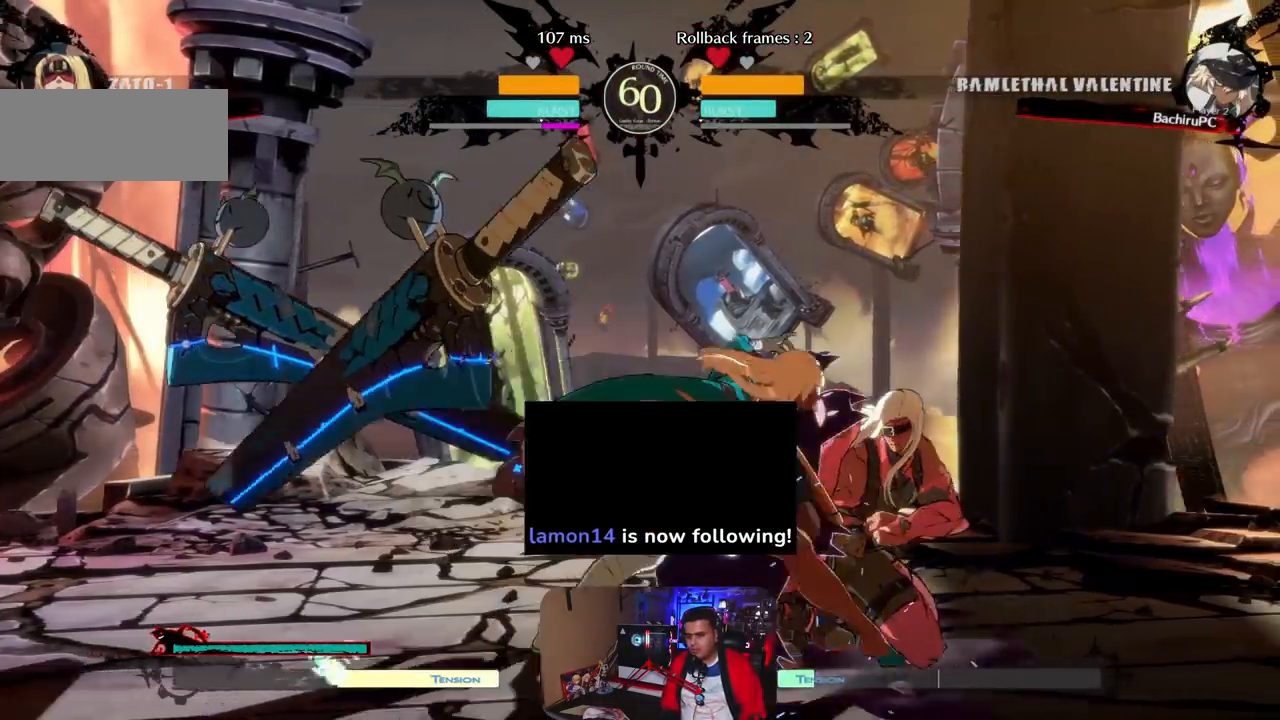
{"dt_ms": 500, "buttons": [], "left_stick": "center", "events": []}
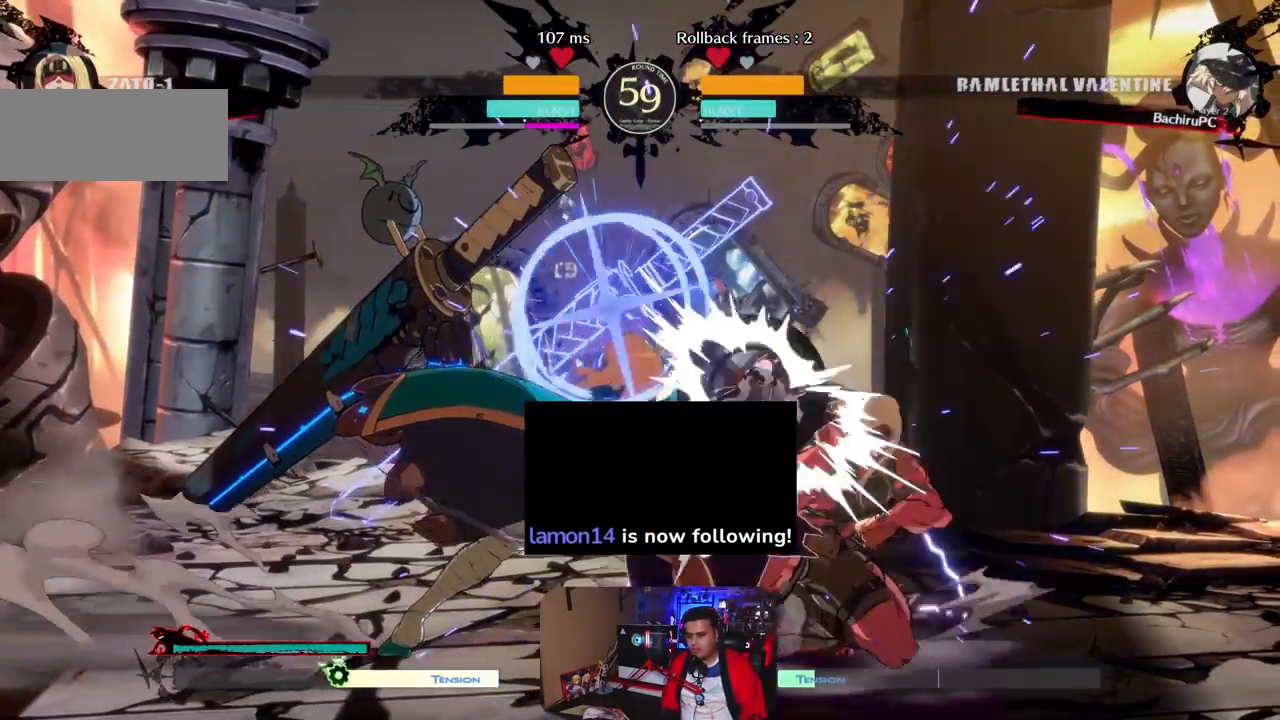
{"dt_ms": 500, "buttons": [], "left_stick": "center", "events": [[83, "left_stick", "right"], [133, "left_stick", "down"], [200, "left_stick", "left"], [300, "left_stick", "center"]]}
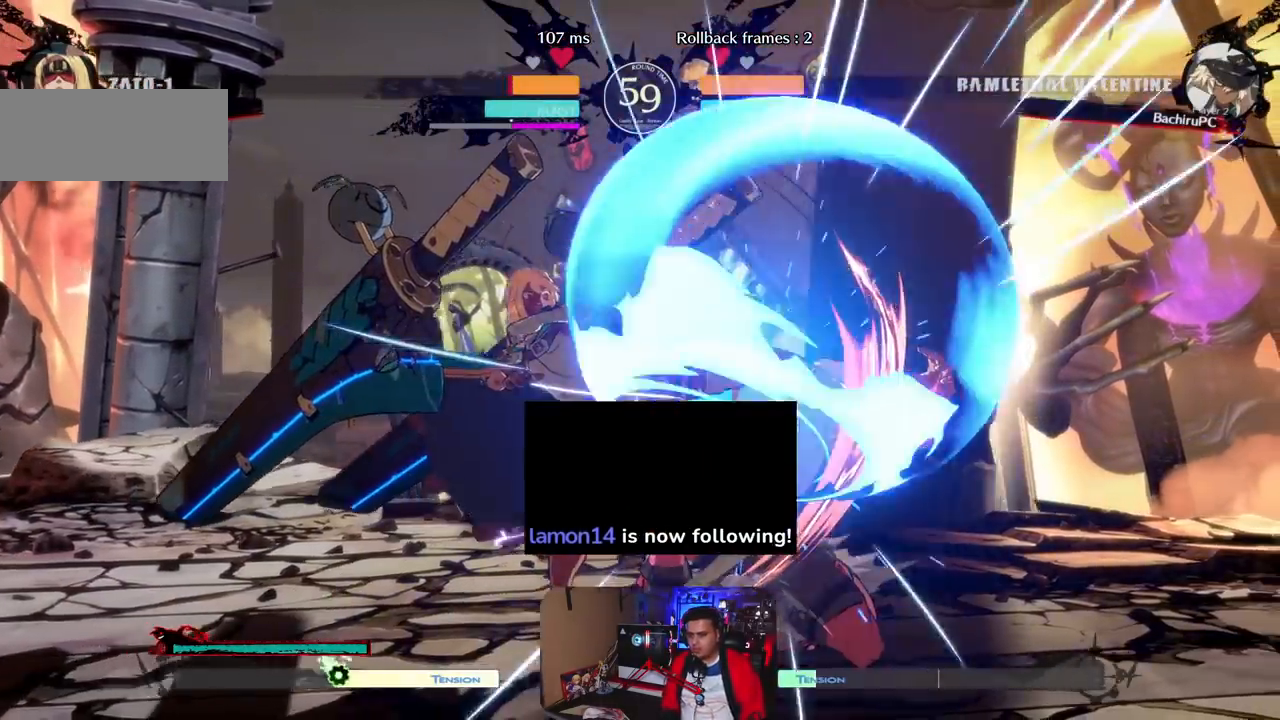
{"dt_ms": 500, "buttons": [], "left_stick": "center", "events": []}
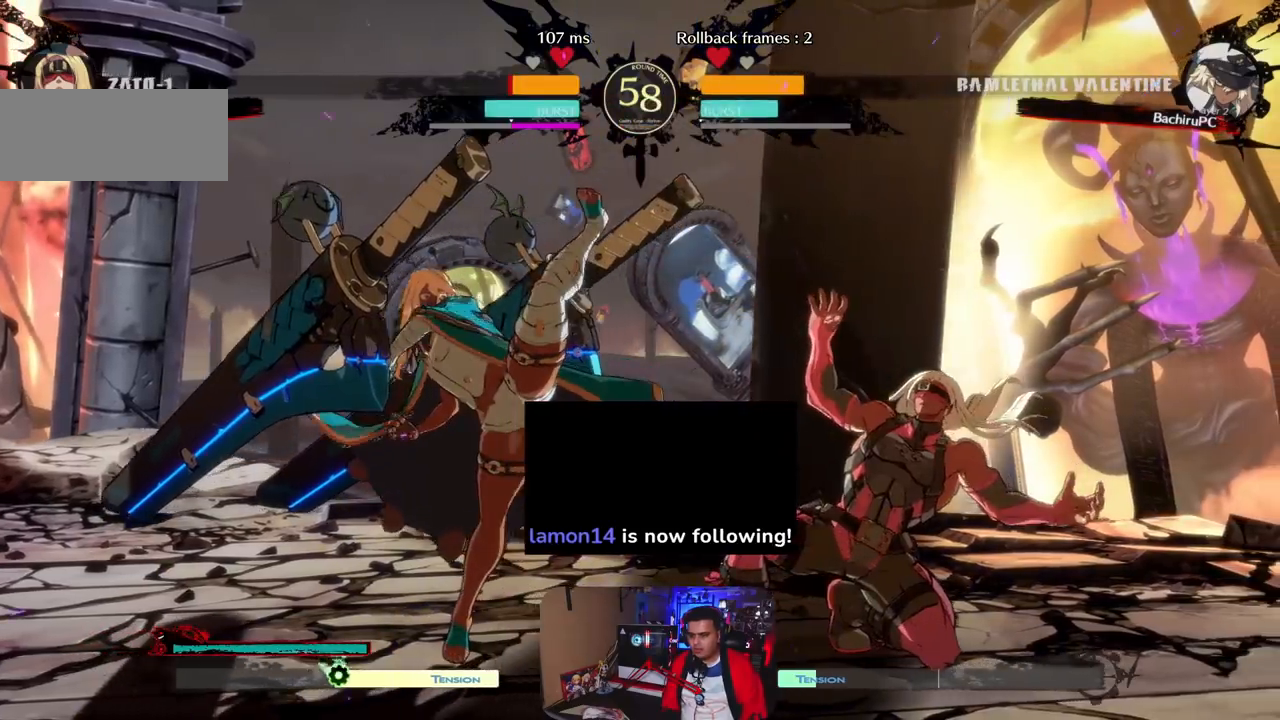
{"dt_ms": 500, "buttons": [], "left_stick": "left", "events": [[283, "left_stick", "left"], [350, "left_stick", "center"], [400, "left_stick", "left"]]}
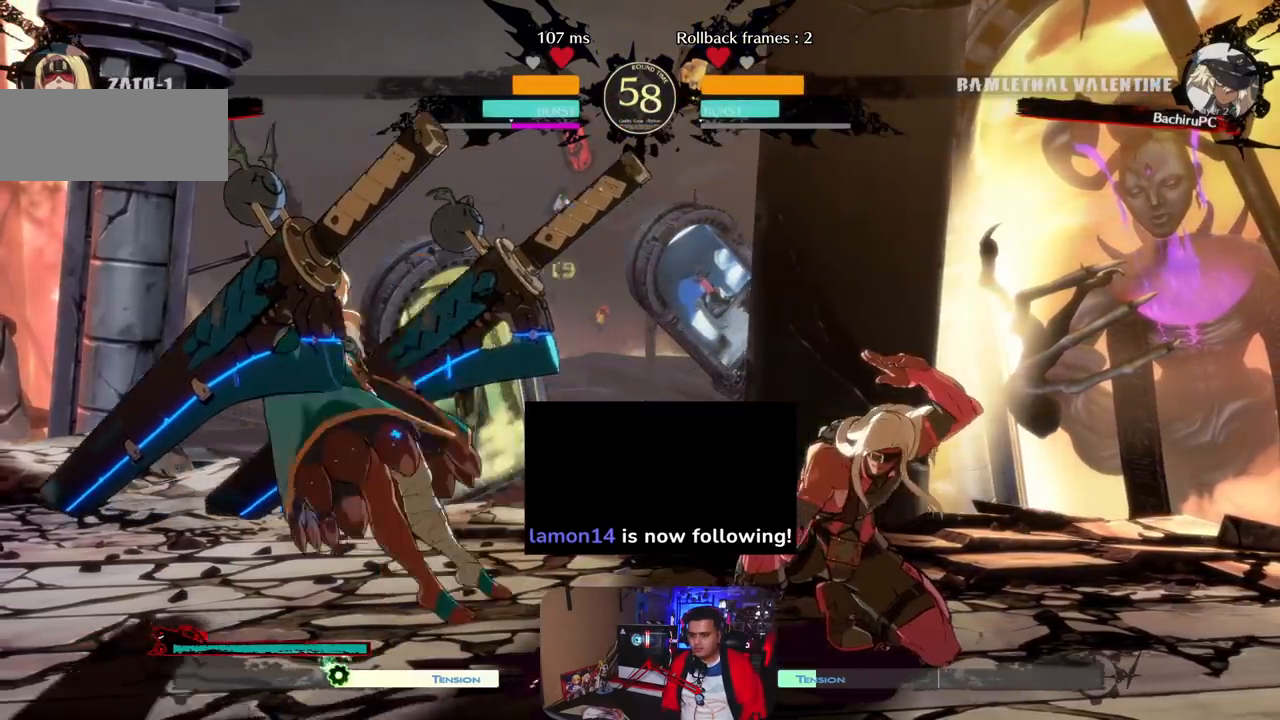
{"dt_ms": 500, "buttons": [], "left_stick": "center", "events": [[67, "left_stick", "center"], [133, "left_stick", "right"], [183, "left_stick", "center"], [283, "R1", "down"], [367, "R1", "up"]]}
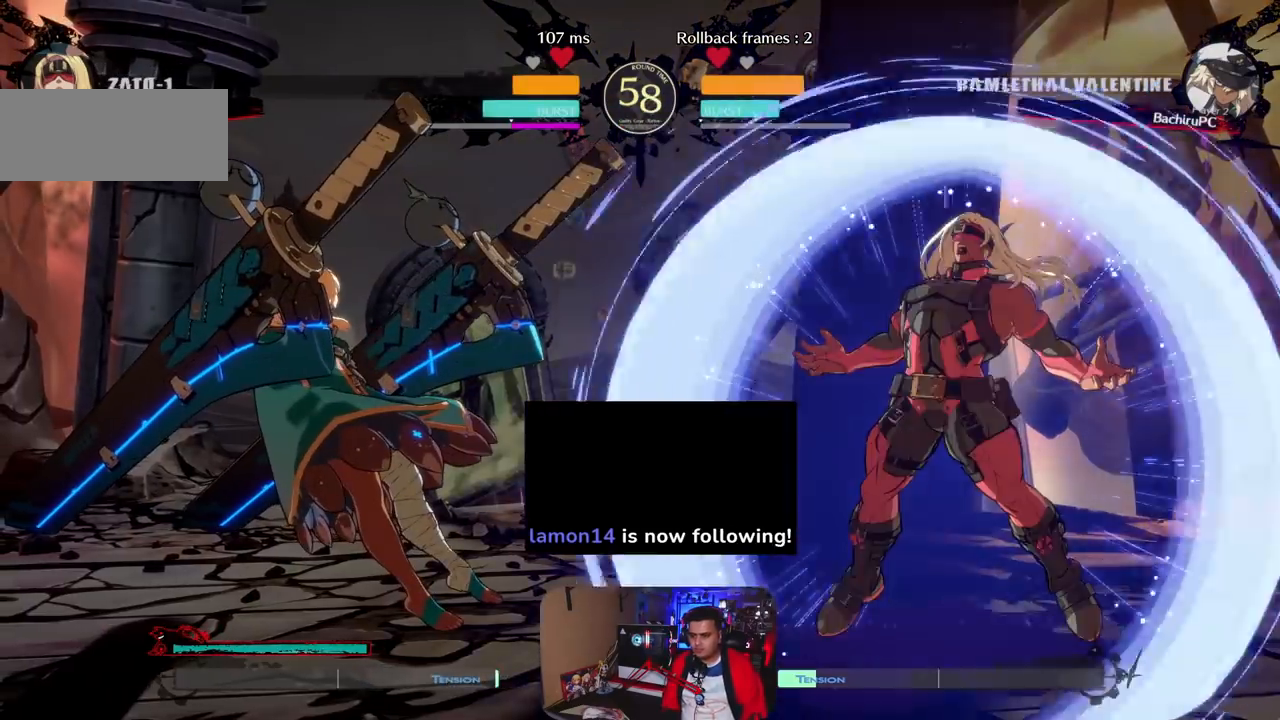
{"dt_ms": 500, "buttons": [], "left_stick": "center", "events": [[250, "R1", "down"], [317, "R1", "up"], [367, "R1", "down"], [483, "R1", "up"]]}
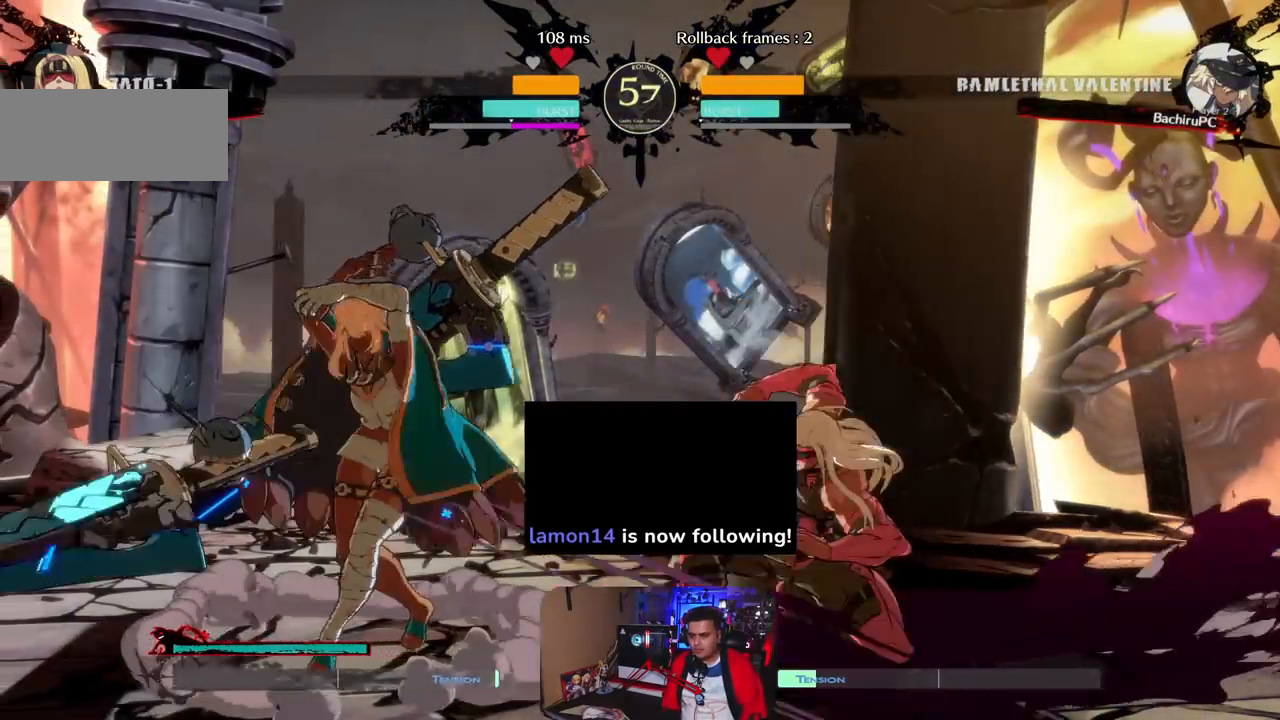
{"dt_ms": 500, "buttons": [], "left_stick": "center", "events": [[50, "CROSS", "down"], [133, "CROSS", "up"], [233, "CROSS", "down"], [350, "CROSS", "up"]]}
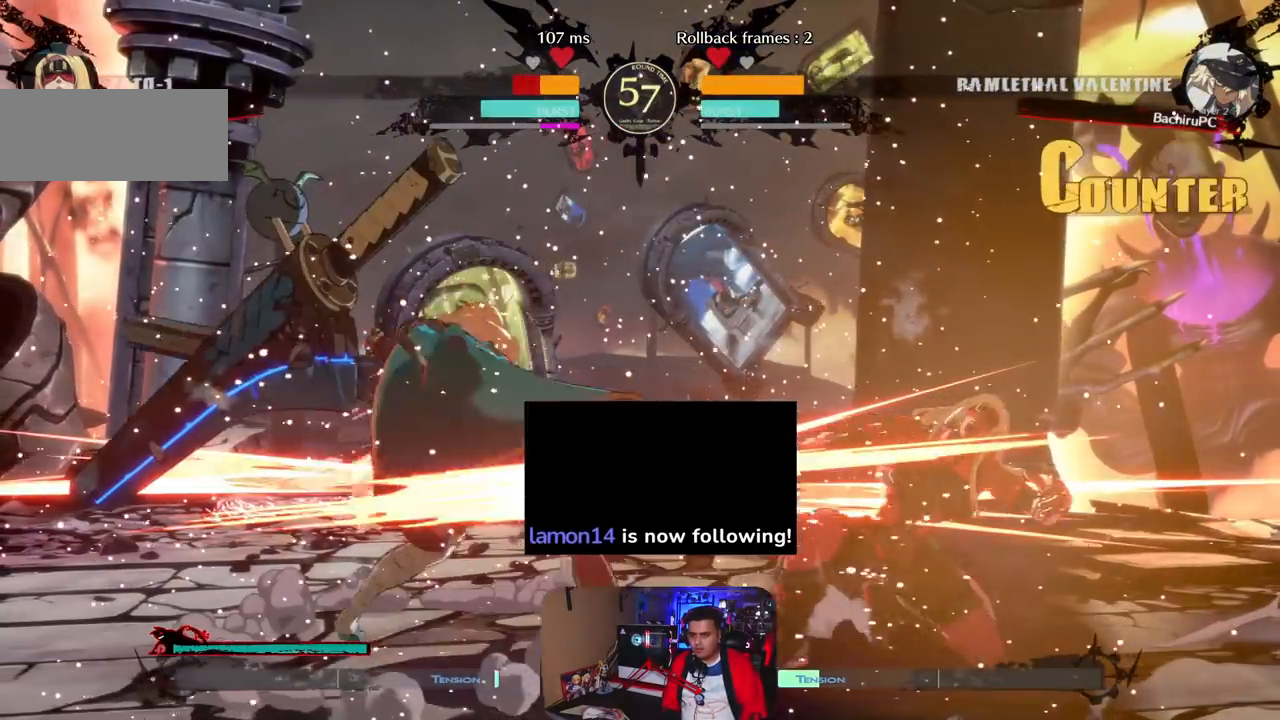
{"dt_ms": 500, "buttons": [], "left_stick": "center", "events": [[17, "left_stick", "left"], [150, "left_stick", "down"], [217, "left_stick", "right"], [250, "CROSS", "down"], [317, "left_stick", "center"], [350, "CROSS", "up"]]}
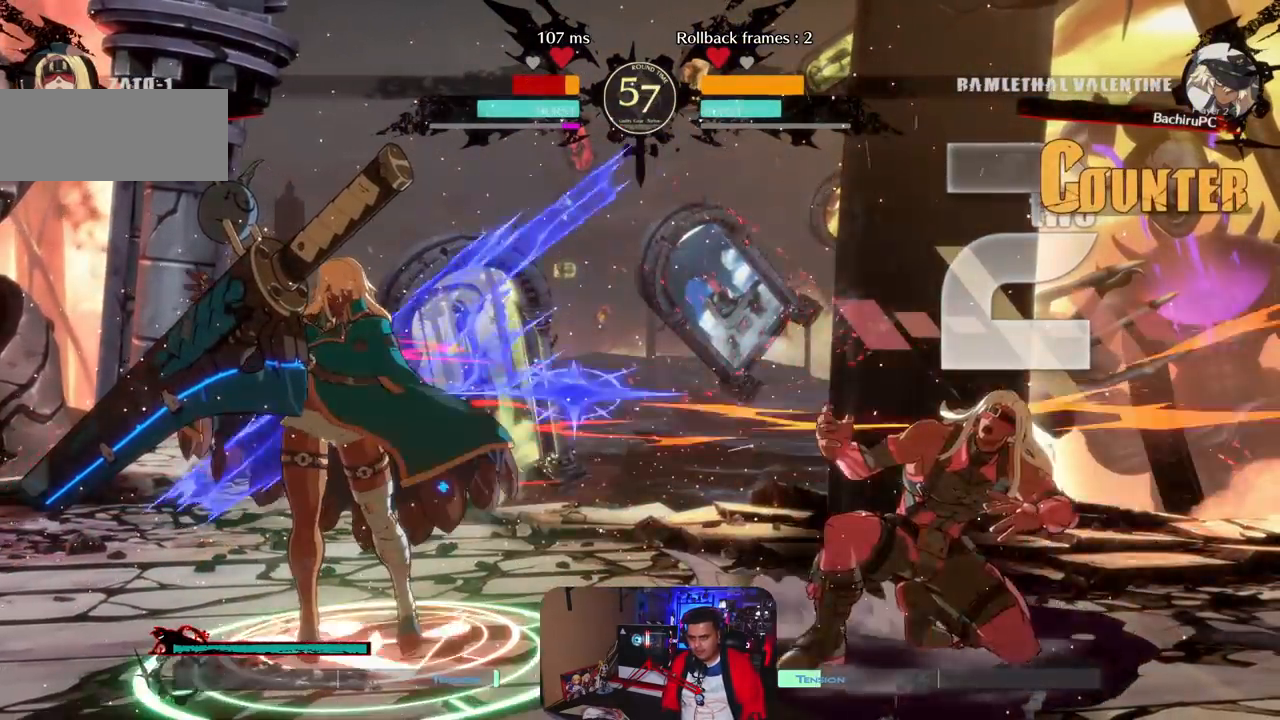
{"dt_ms": 500, "buttons": [], "left_stick": "center", "events": []}
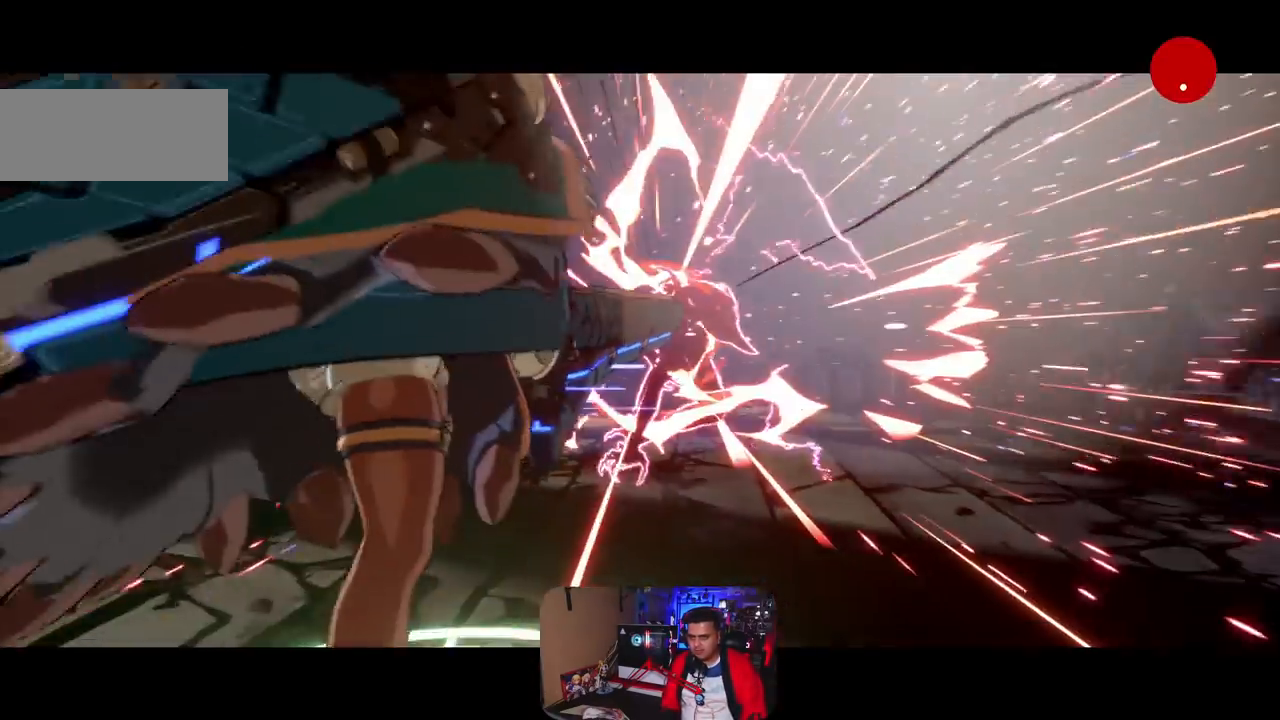
{"dt_ms": 500, "buttons": [], "left_stick": "center", "events": []}
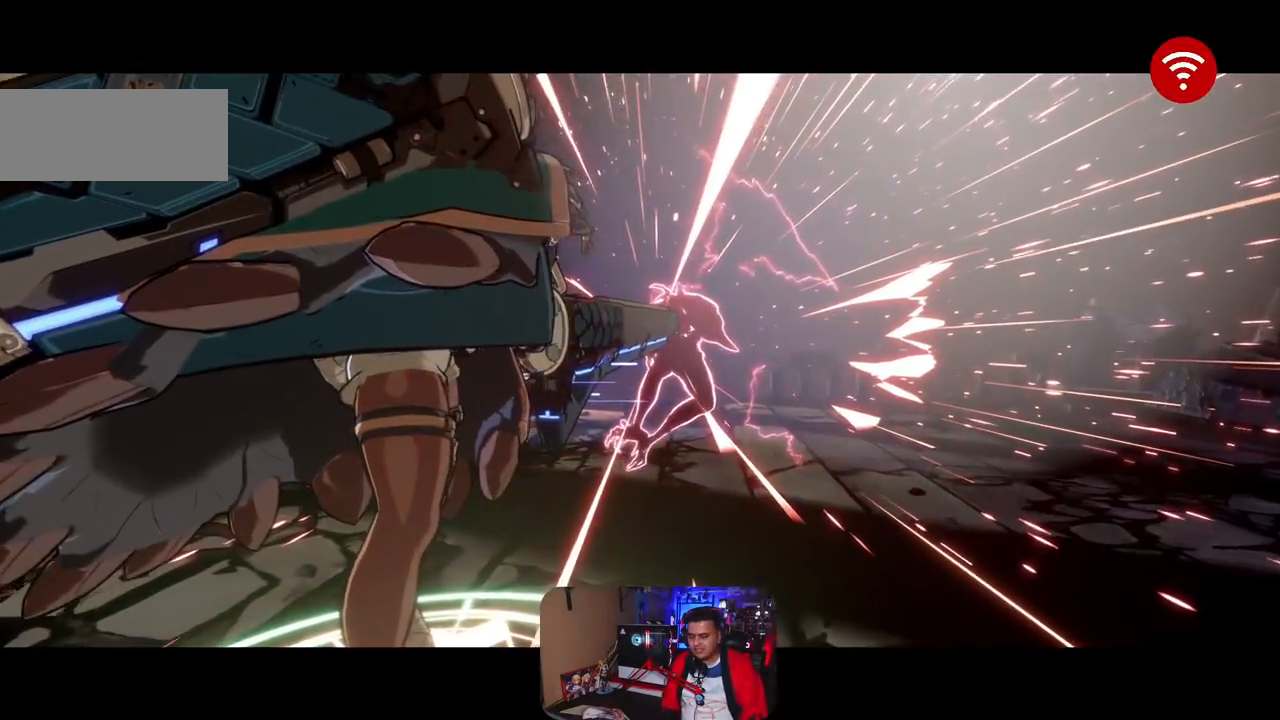
{"dt_ms": 1000, "buttons": [], "left_stick": "center"}
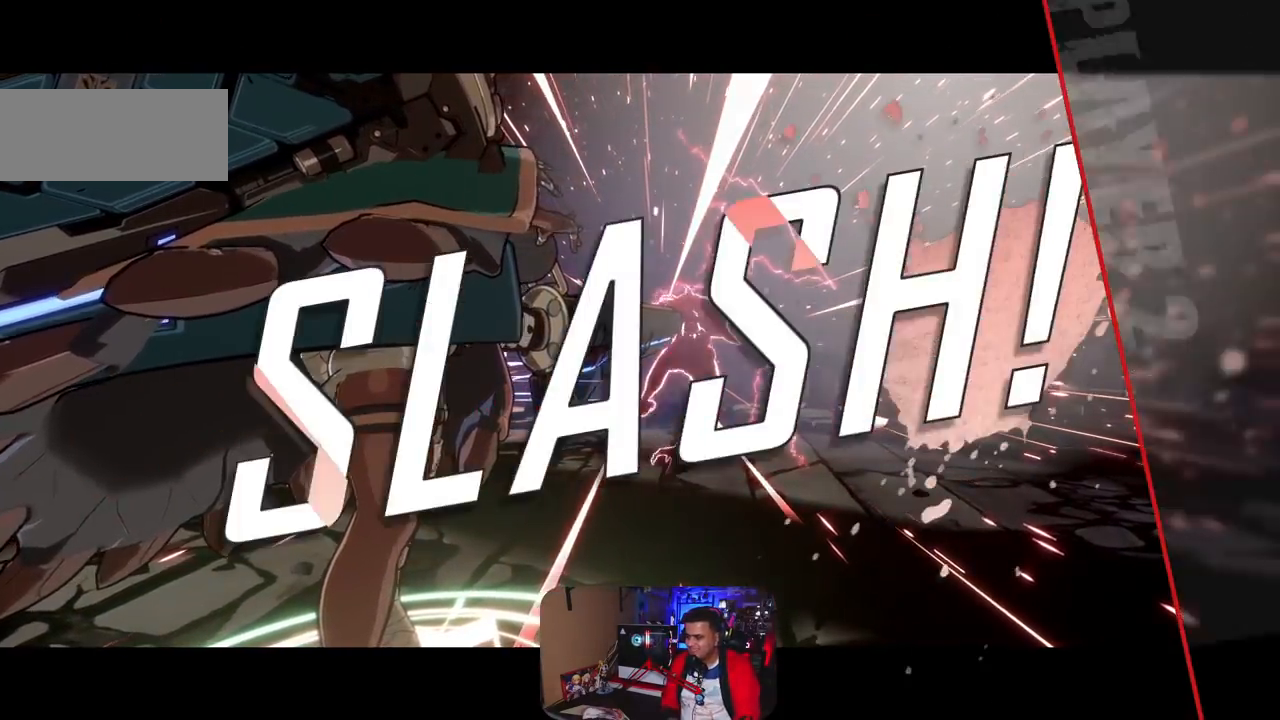
{"dt_ms": 500, "buttons": [], "left_stick": "center", "events": []}
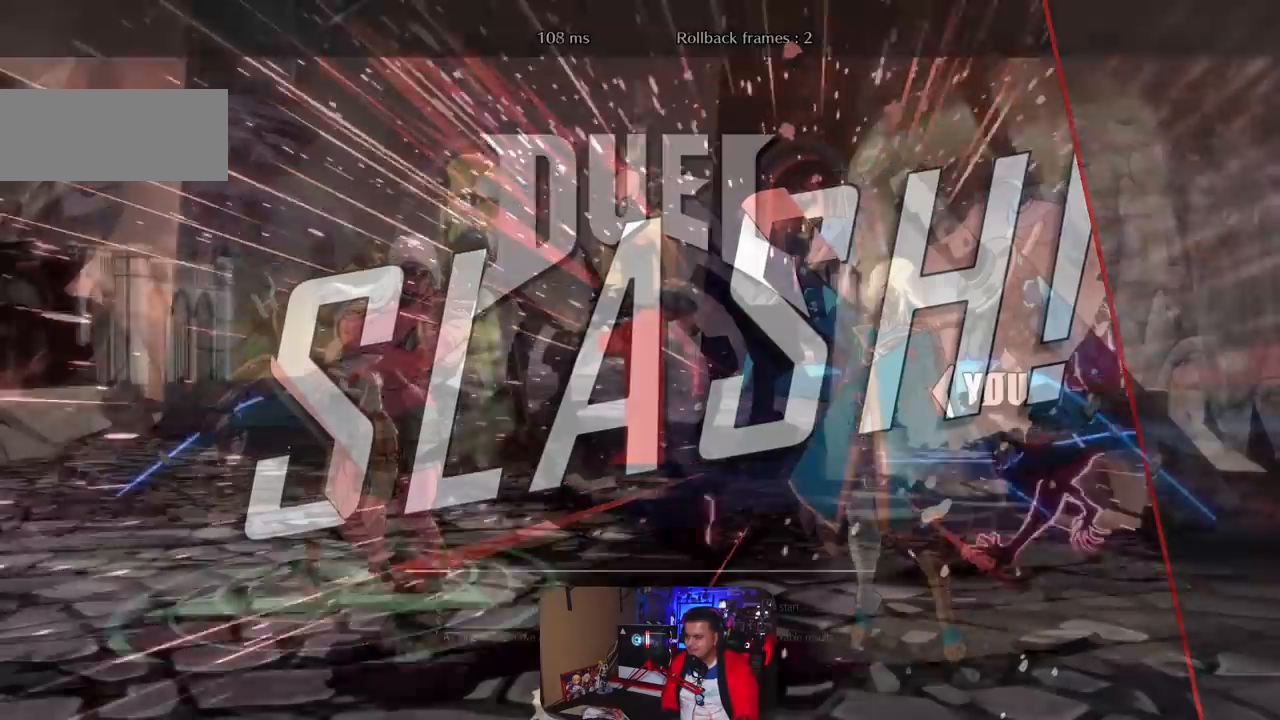
{"dt_ms": 500, "buttons": [], "left_stick": "center", "events": []}
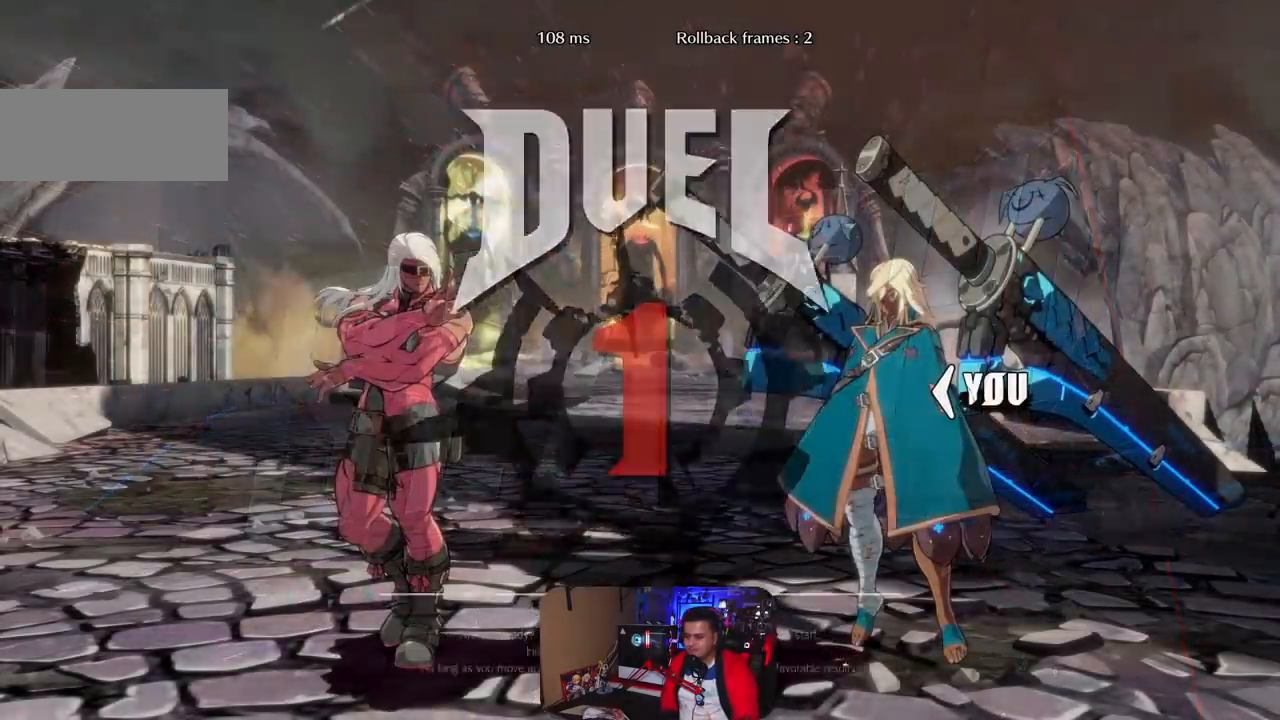
{"dt_ms": 500, "buttons": [], "left_stick": "center", "events": []}
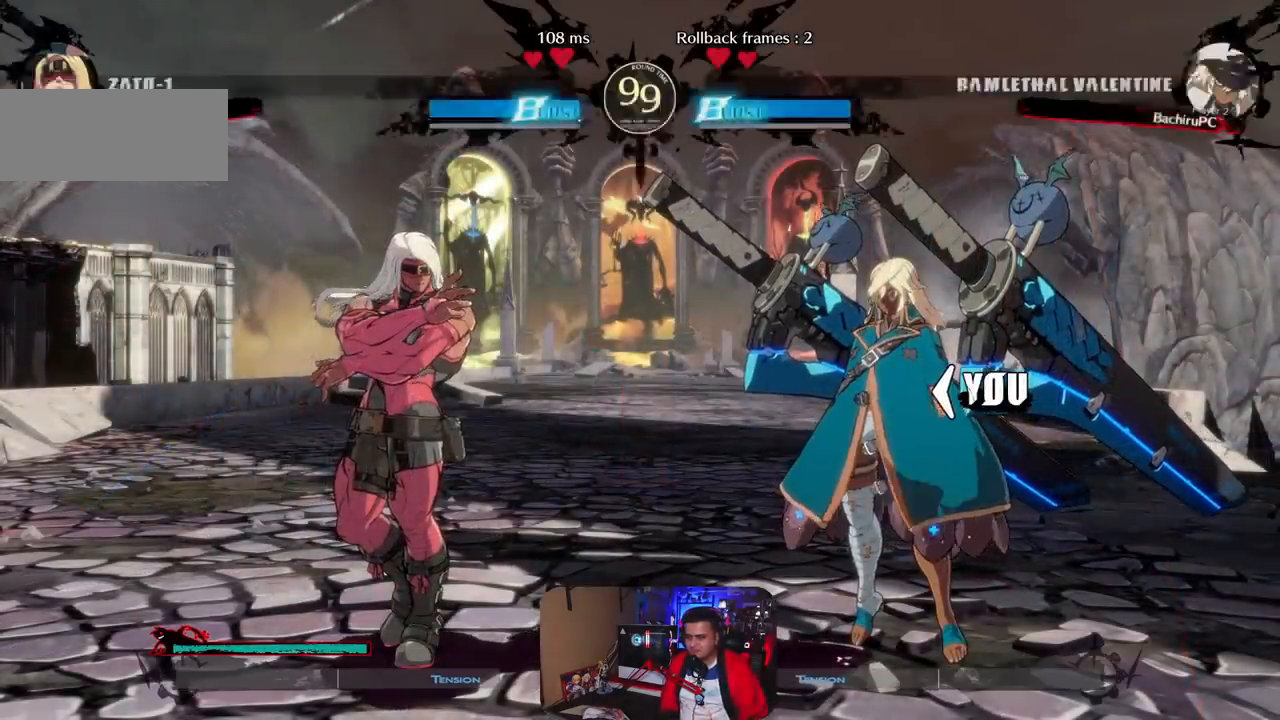
{"dt_ms": 500, "buttons": [], "left_stick": "center", "events": []}